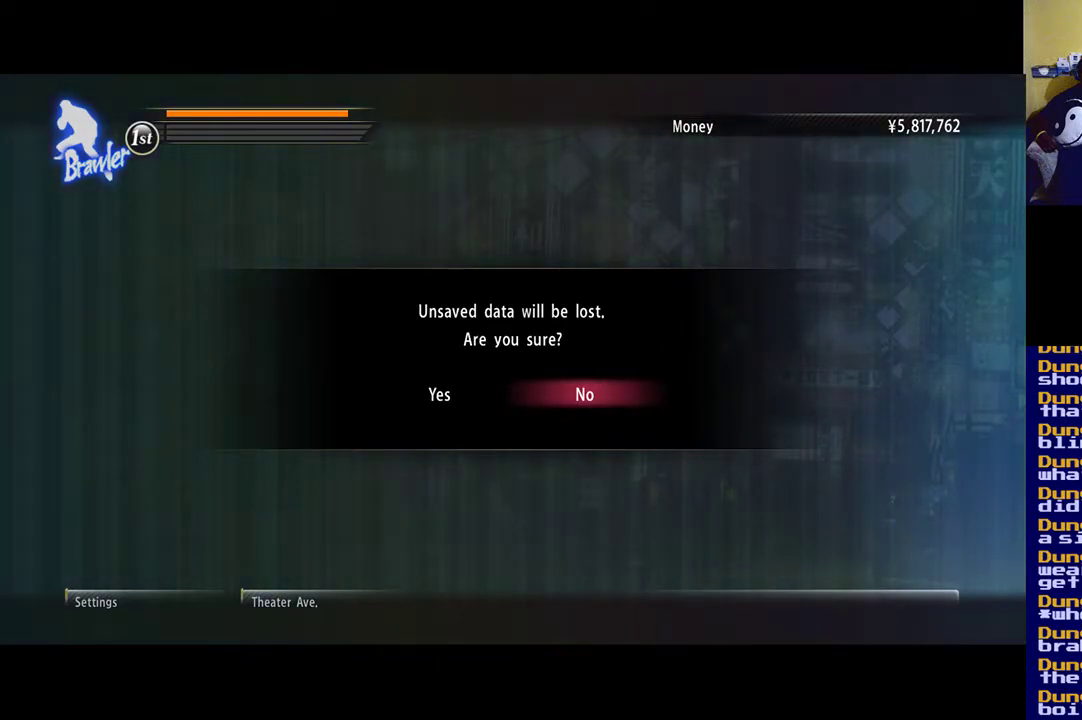
Gameplay with a controller (Xbox layout); each line is a JSON object with the inputs held at the frame after it. "events" lists button and stick changes between this image and that frame as [ms after this image, input, new state], when the widget could be followed in between.
{"buttons": [], "left_stick": "center", "right_stick": "center", "events": [[350, "DPAD_LEFT", "down"], [467, "DPAD_LEFT", "up"]]}
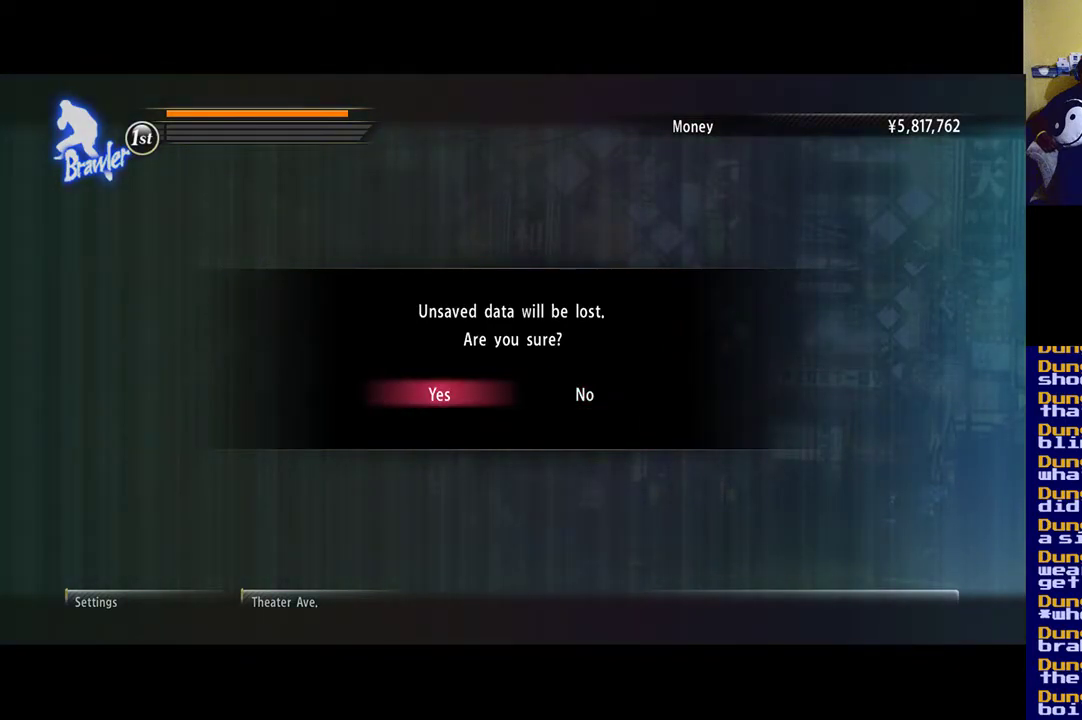
{"buttons": ["A"], "left_stick": "center", "right_stick": "center", "events": [[400, "A", "down"]]}
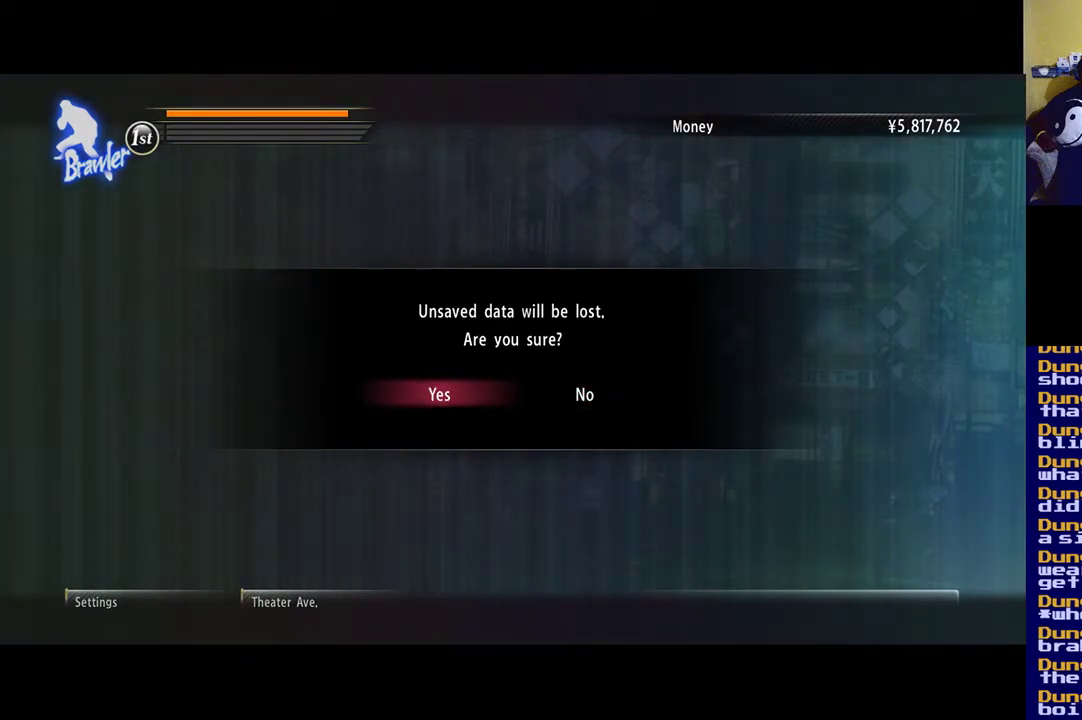
{"buttons": [], "left_stick": "center", "right_stick": "center", "events": [[33, "A", "up"]]}
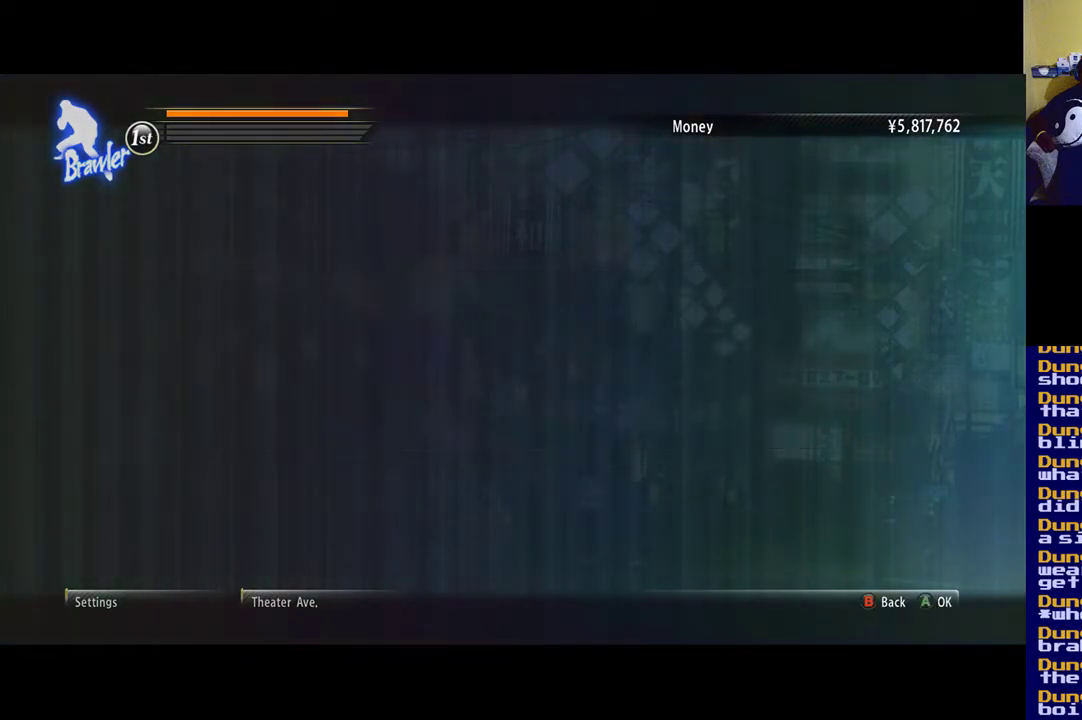
{"buttons": [], "left_stick": "center", "right_stick": "center", "events": []}
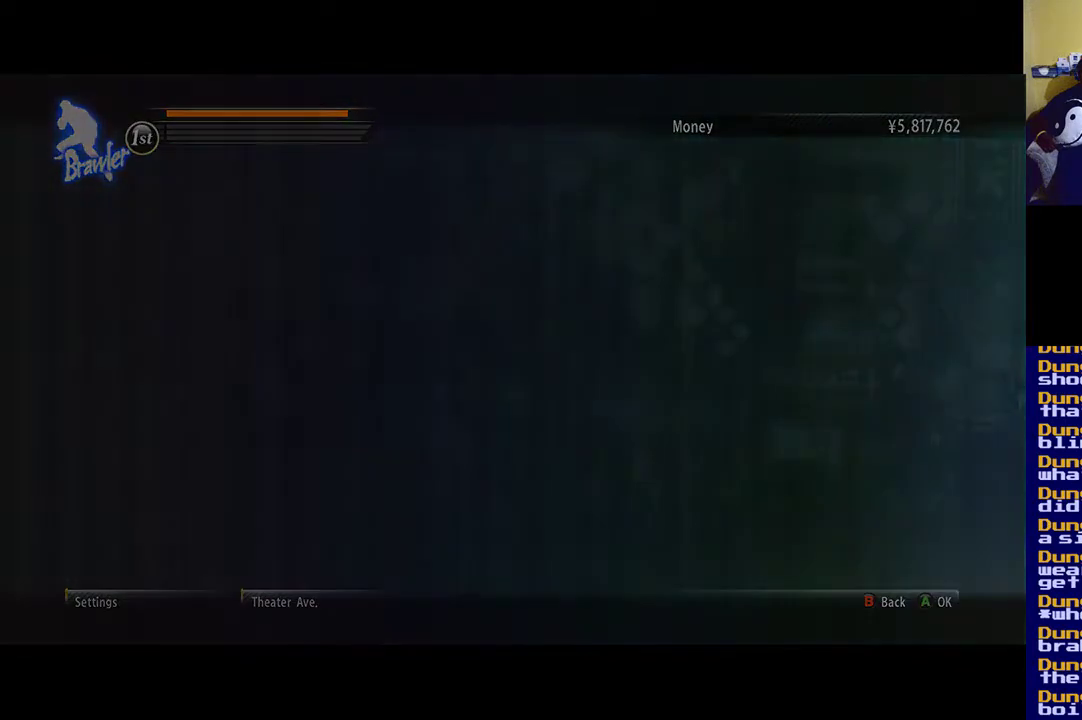
{"buttons": [], "left_stick": "center", "right_stick": "center", "events": []}
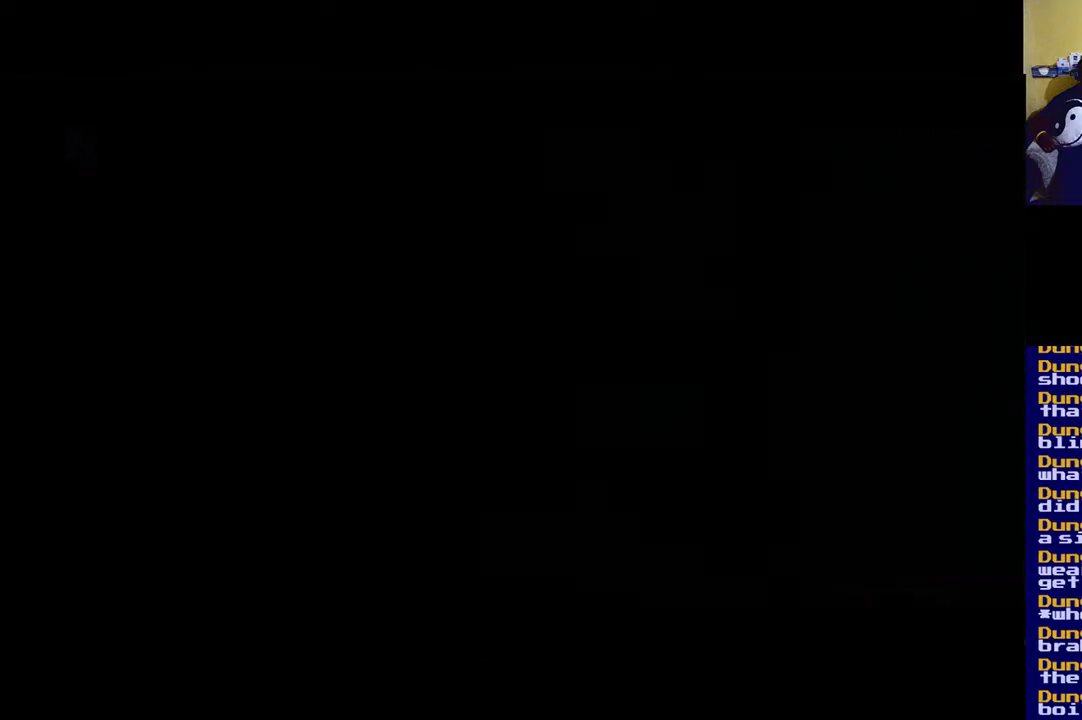
{"buttons": [], "left_stick": "center", "right_stick": "center", "events": []}
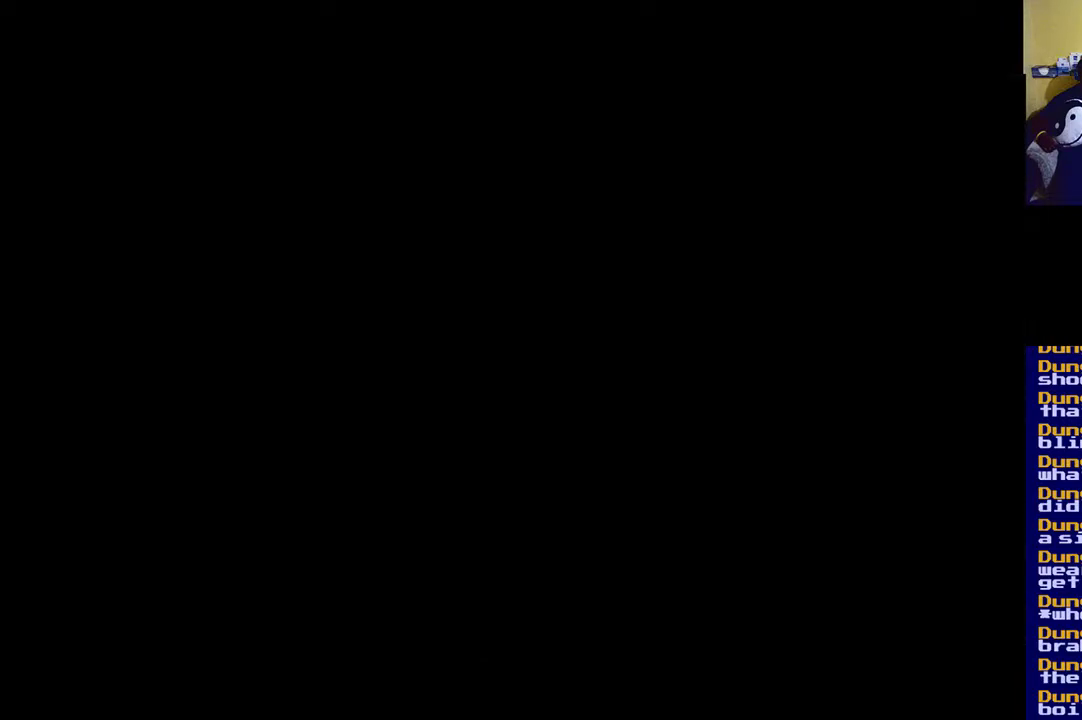
{"buttons": [], "left_stick": "center", "right_stick": "center", "events": []}
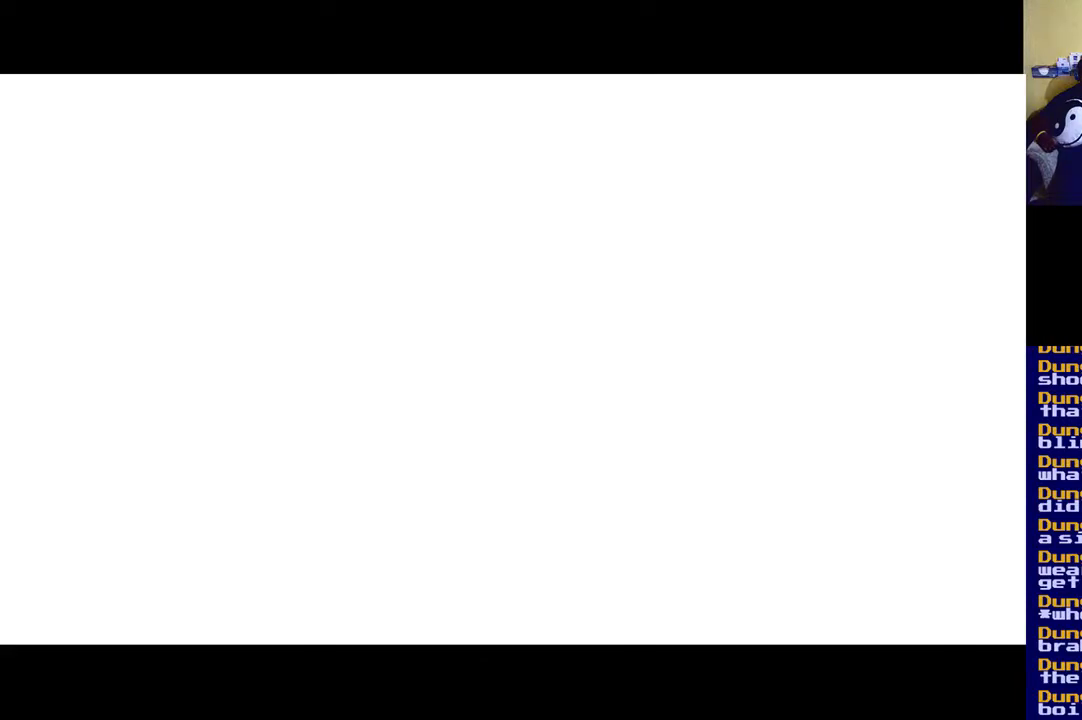
{"buttons": [], "left_stick": "center", "right_stick": "center", "events": []}
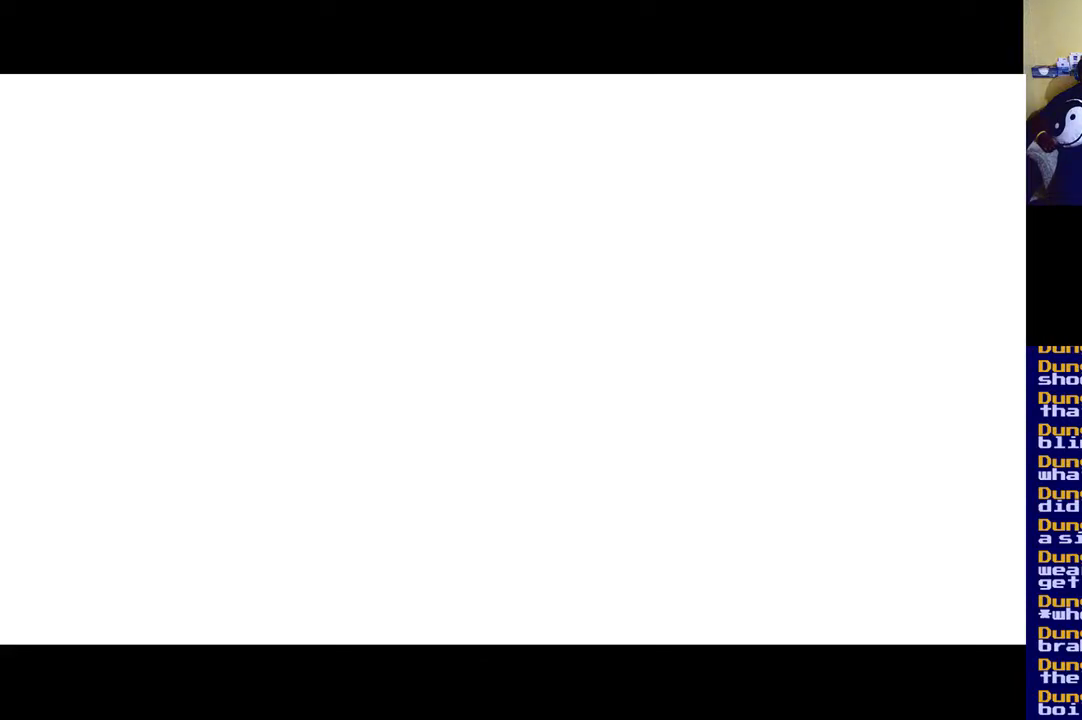
{"buttons": [], "left_stick": "center", "right_stick": "center", "events": []}
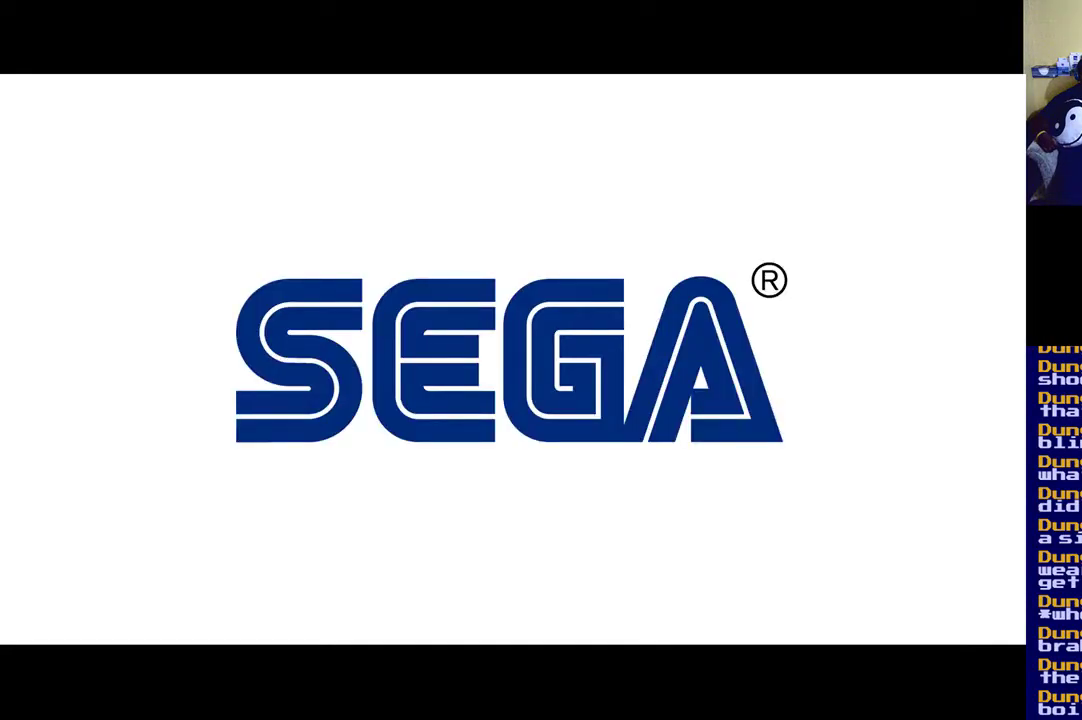
{"buttons": [], "left_stick": "center", "right_stick": "center", "events": []}
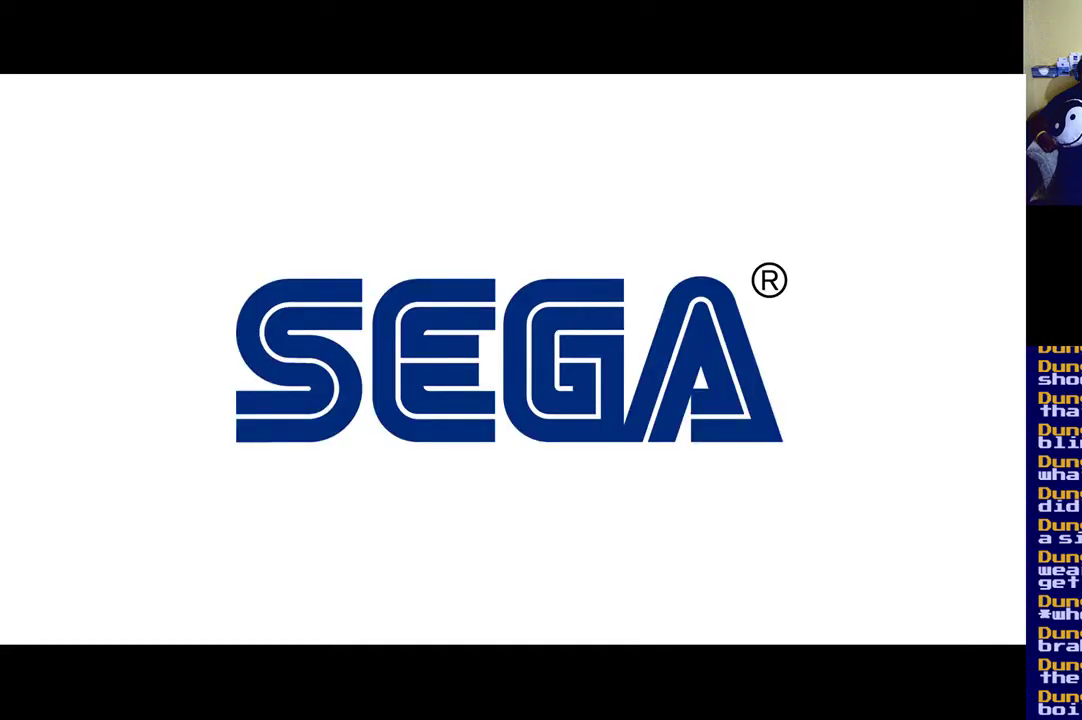
{"buttons": [], "left_stick": "center", "right_stick": "center", "events": []}
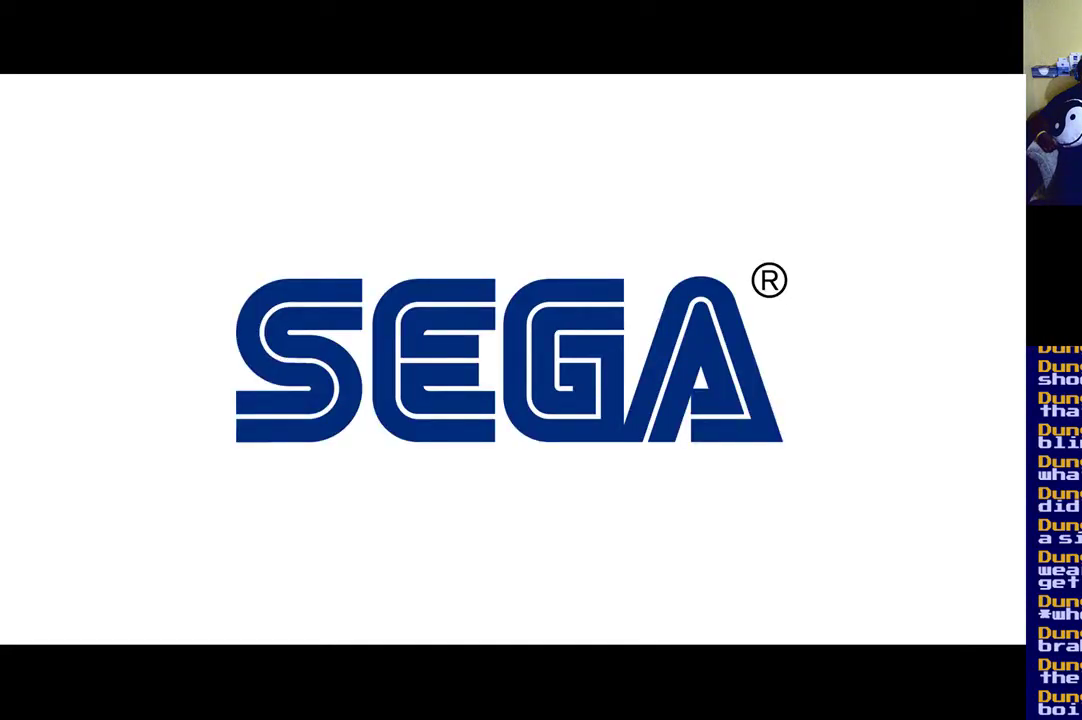
{"buttons": ["A"], "left_stick": "center", "right_stick": "center", "events": [[367, "A", "down"]]}
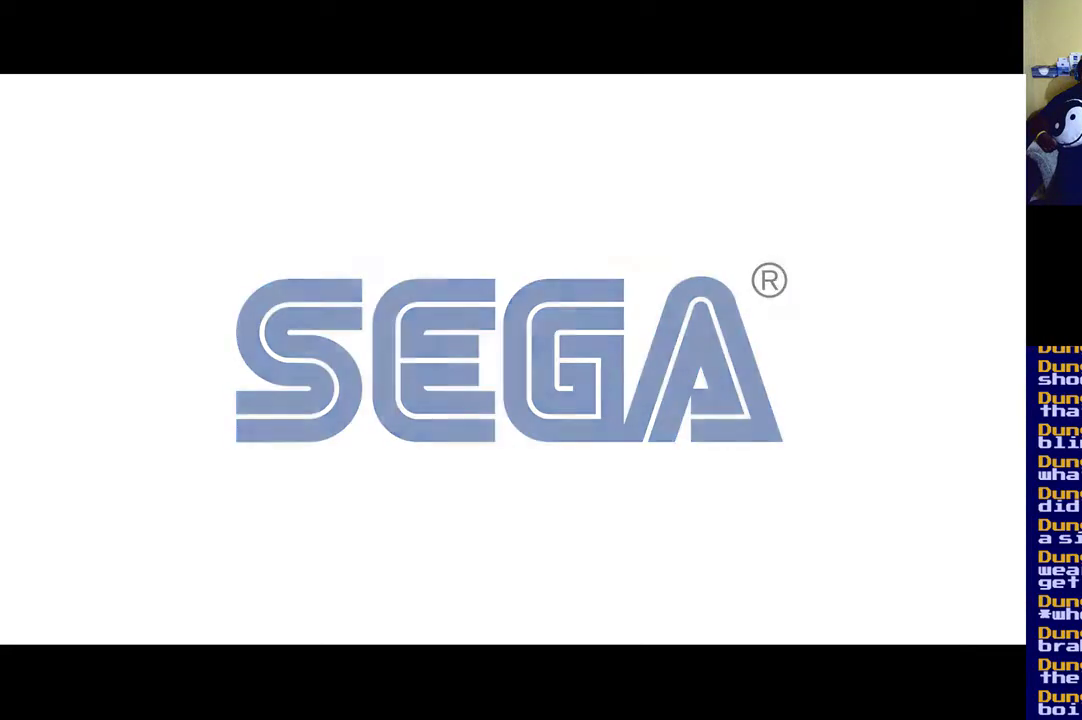
{"buttons": [], "left_stick": "center", "right_stick": "center", "events": [[33, "A", "up"]]}